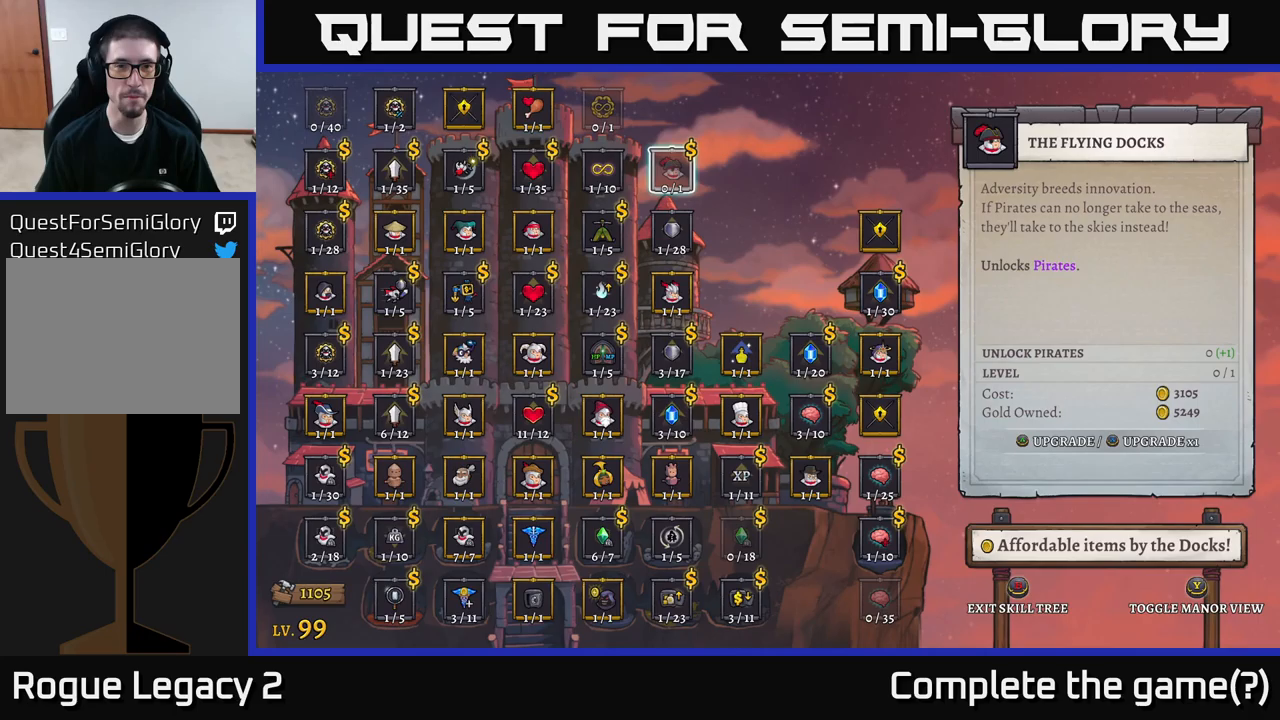
Gameplay with a controller (Xbox layout); each line is a JSON object with the inputs held at the frame after it (dt_ms = milliseconds from this image to that frame). "events" lists button and stick changes between this image and that frame as [ms after this image, input, new state], when the widget could be followed in between.
{"dt_ms": 250, "buttons": [], "left_stick": "center", "right_stick": "center", "events": []}
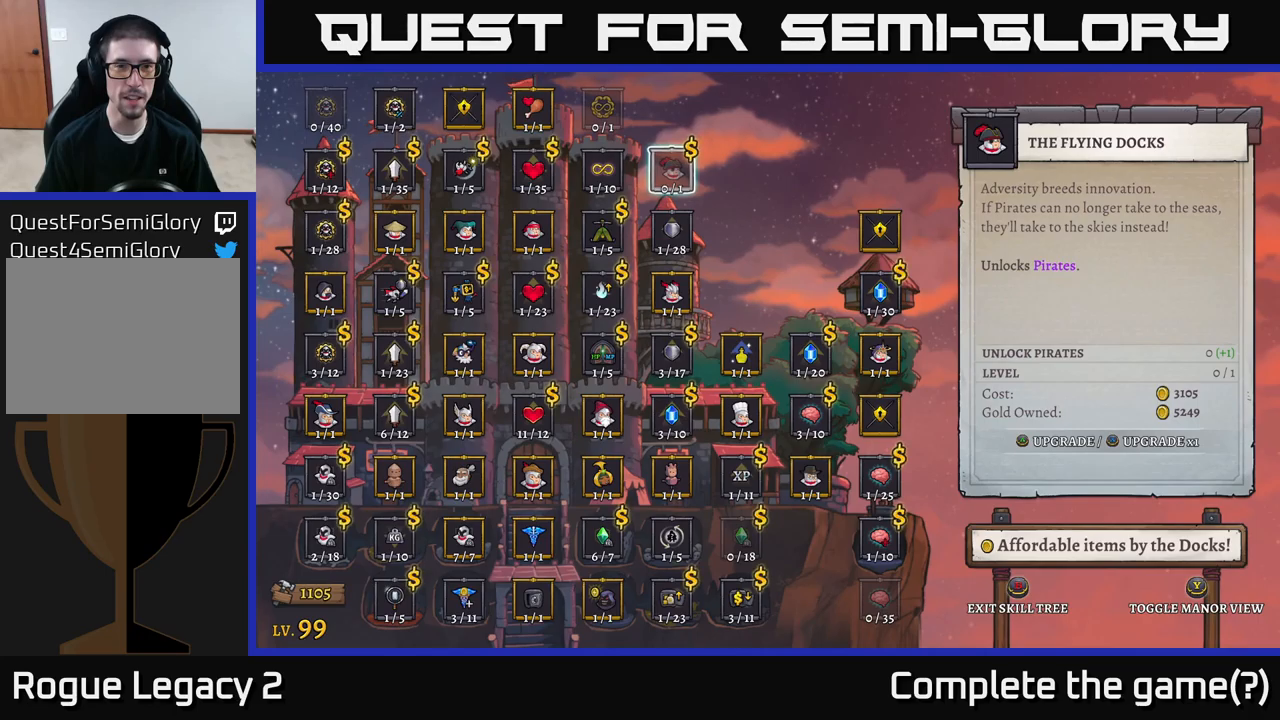
{"dt_ms": 500, "buttons": [], "left_stick": "center", "right_stick": "center", "events": [[67, "A", "down"], [117, "A", "up"]]}
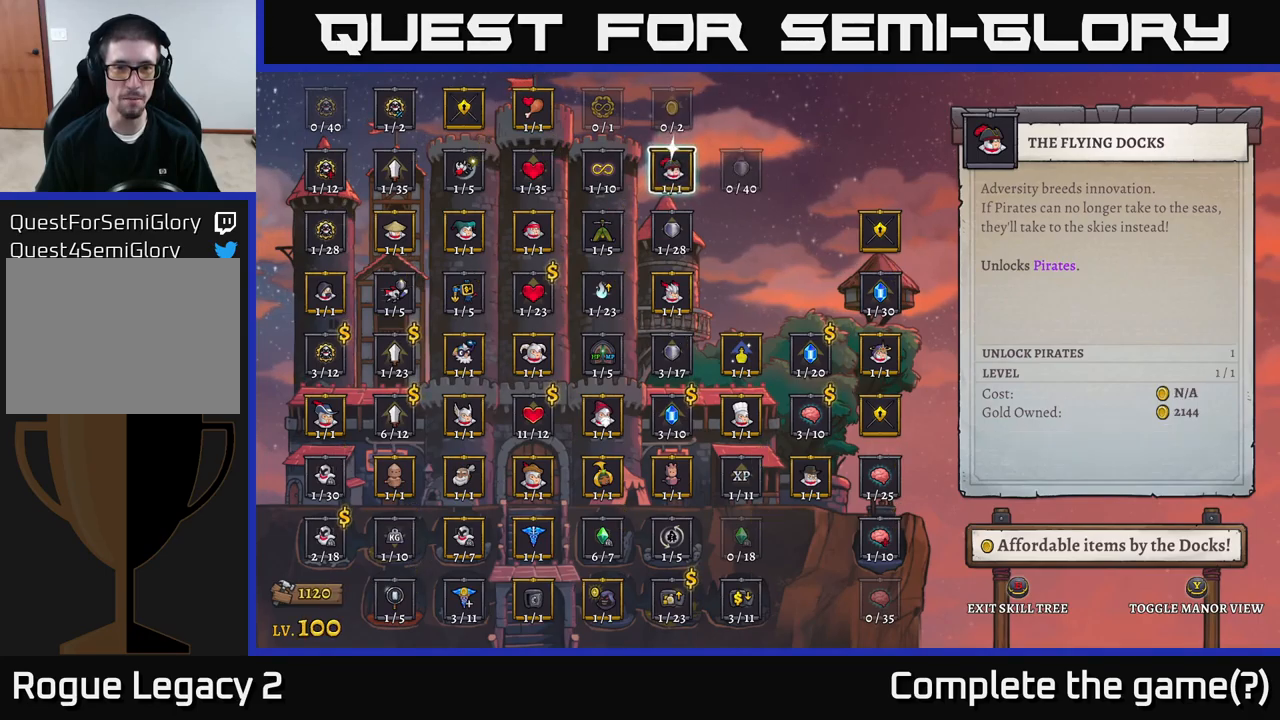
{"dt_ms": 500, "buttons": [], "left_stick": "center", "right_stick": "center", "events": []}
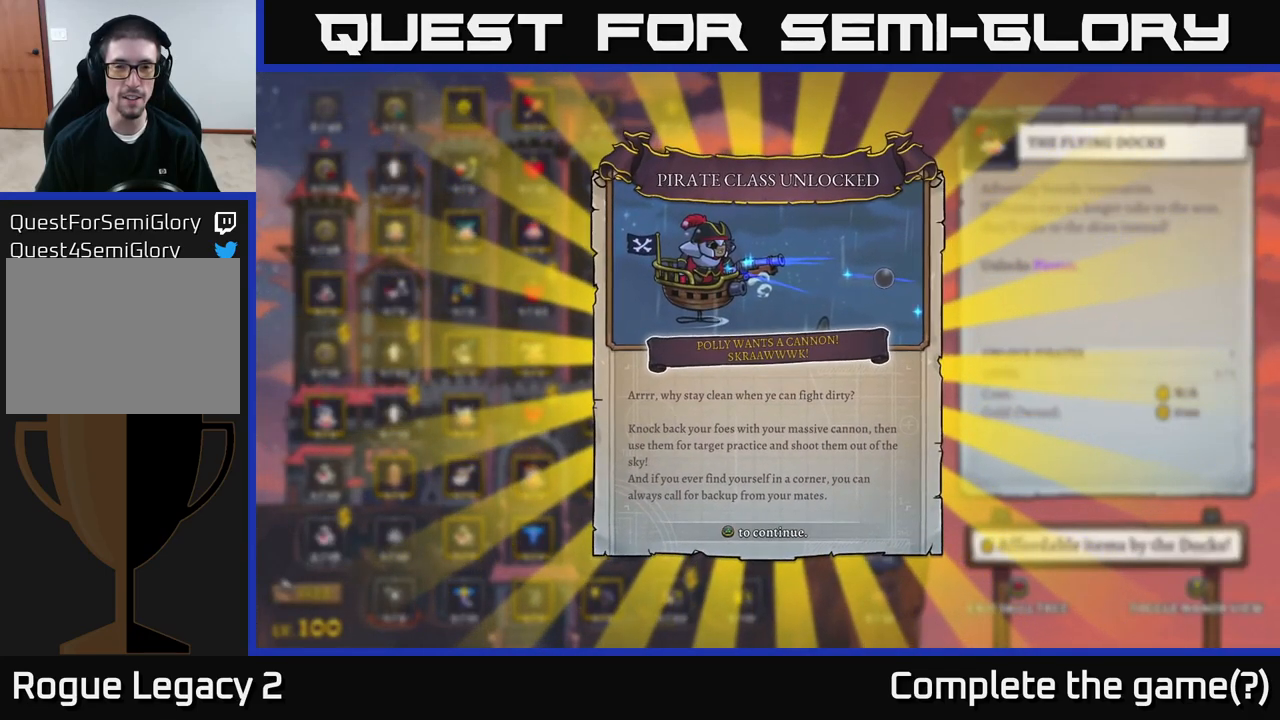
{"dt_ms": 500, "buttons": [], "left_stick": "center", "right_stick": "center", "events": []}
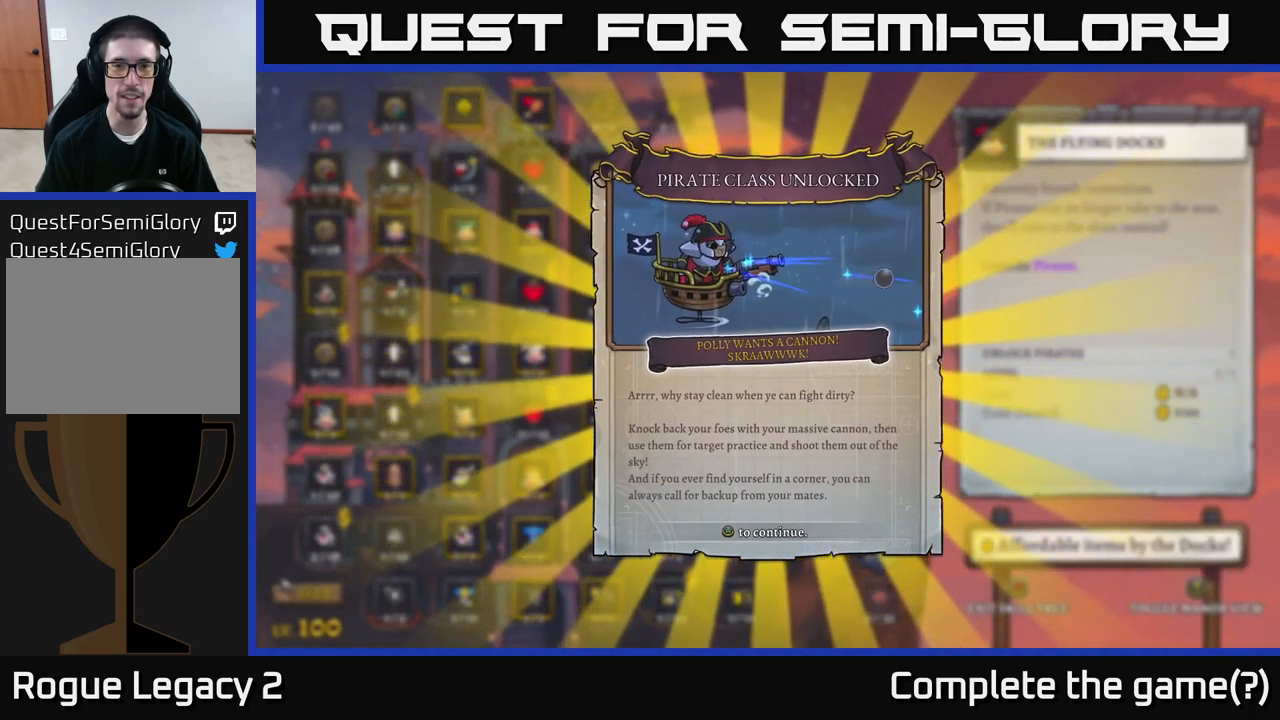
{"dt_ms": 500, "buttons": [], "left_stick": "center", "right_stick": "center", "events": []}
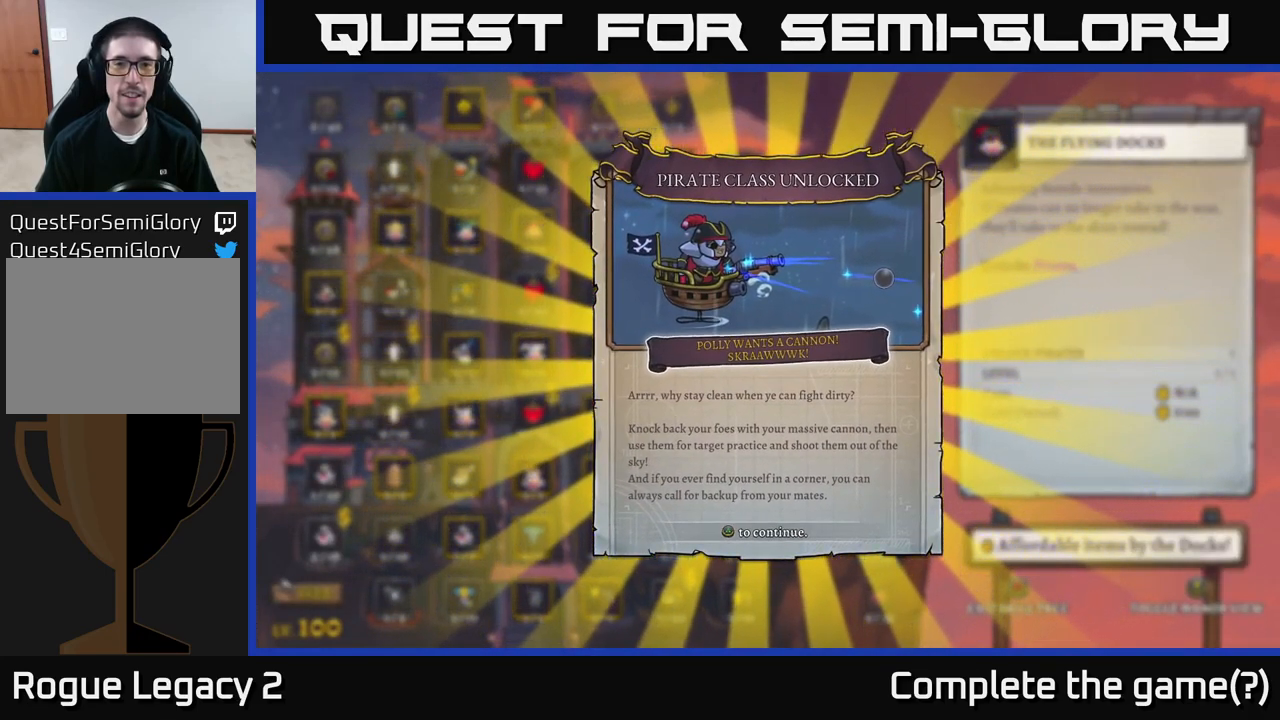
{"dt_ms": 500, "buttons": [], "left_stick": "center", "right_stick": "center", "events": []}
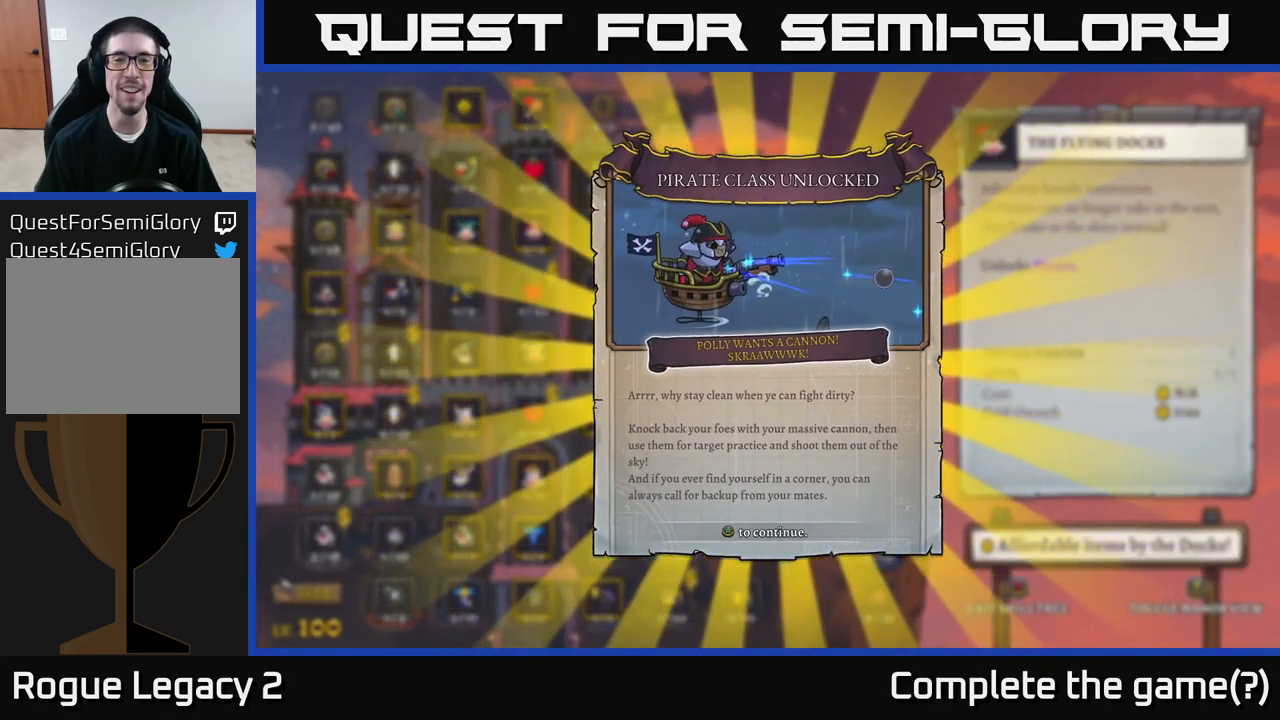
{"dt_ms": 500, "buttons": [], "left_stick": "center", "right_stick": "center", "events": []}
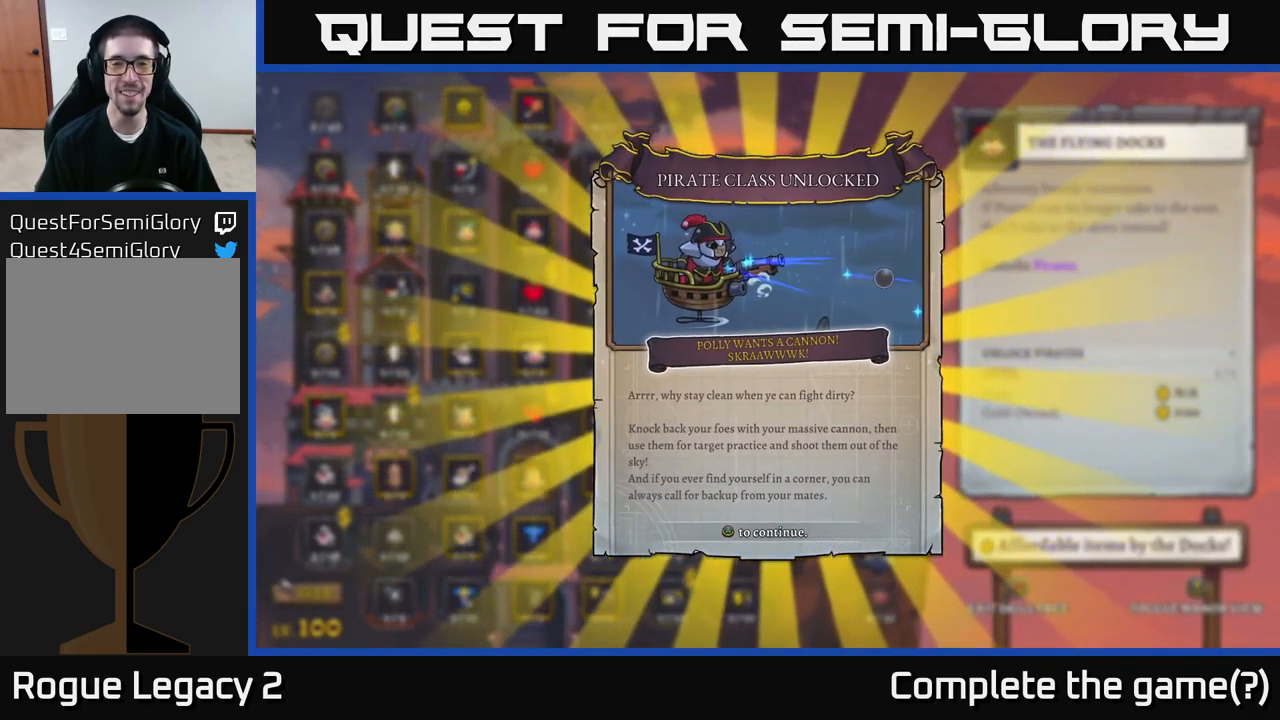
{"dt_ms": 500, "buttons": [], "left_stick": "center", "right_stick": "center", "events": []}
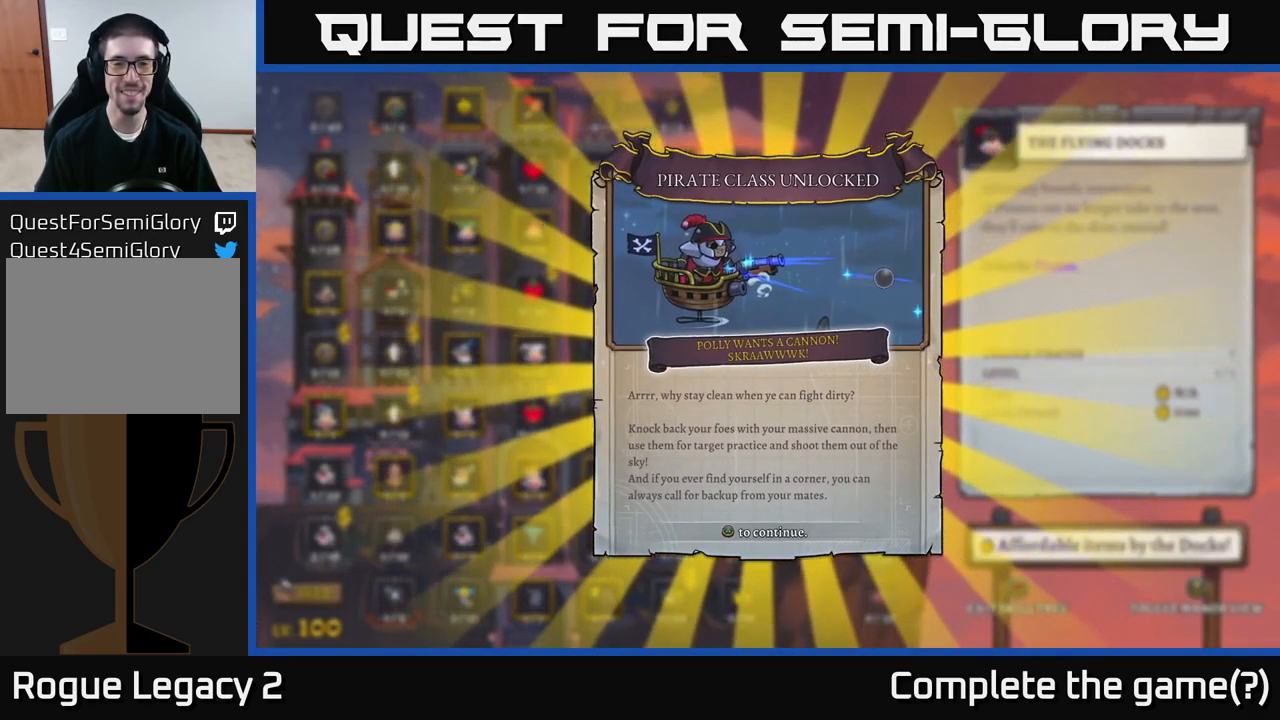
{"dt_ms": 500, "buttons": [], "left_stick": "center", "right_stick": "center", "events": []}
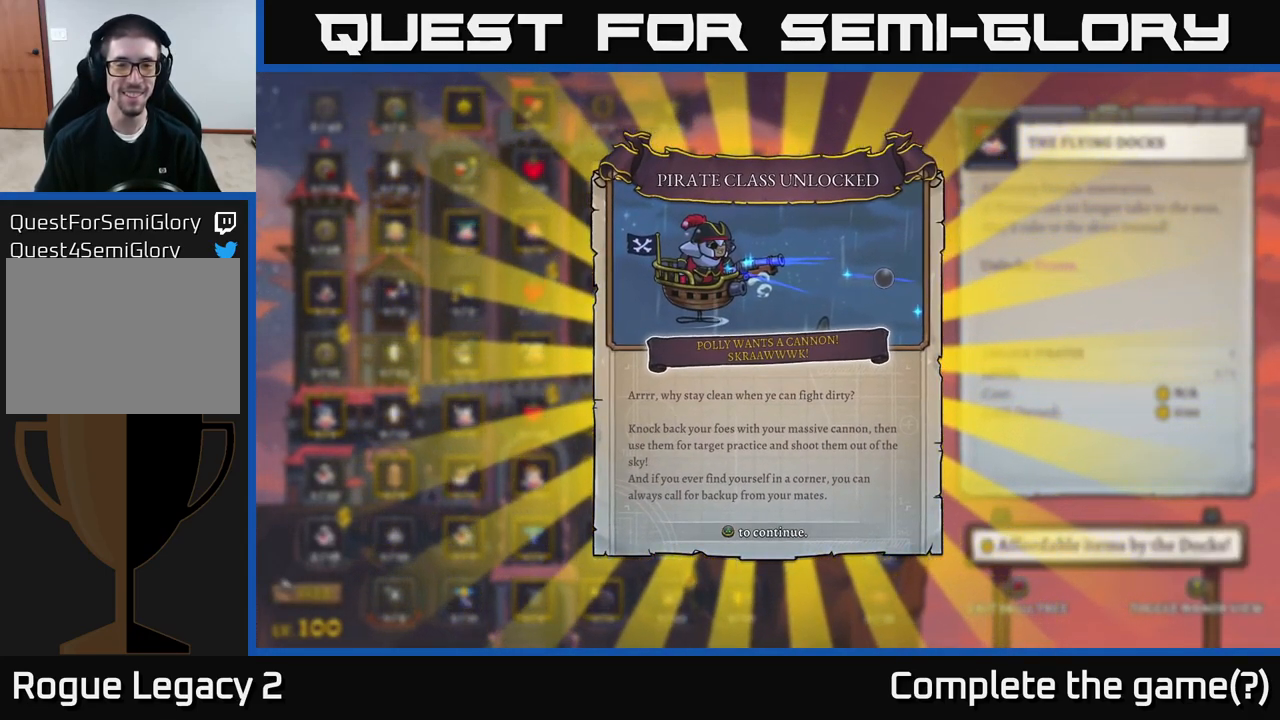
{"dt_ms": 500, "buttons": [], "left_stick": "center", "right_stick": "center", "events": [[283, "A", "down"], [367, "A", "up"]]}
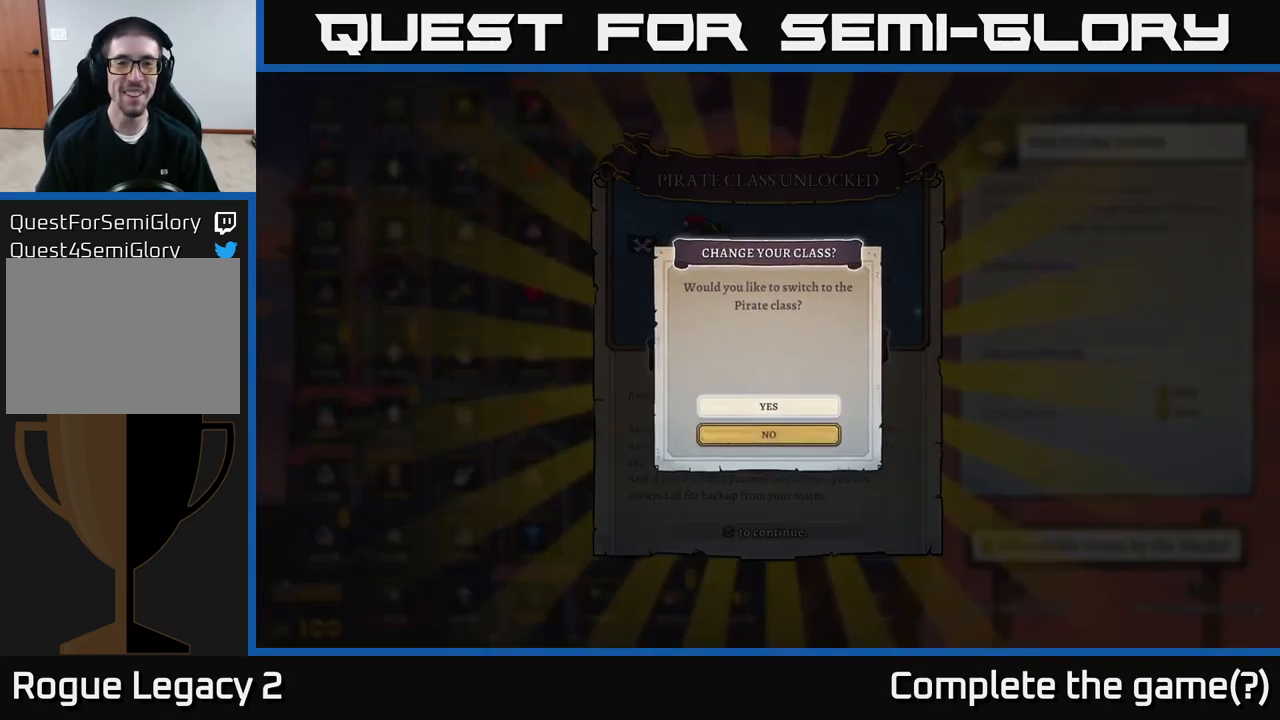
{"dt_ms": 516, "buttons": [], "left_stick": "center", "right_stick": "center", "events": []}
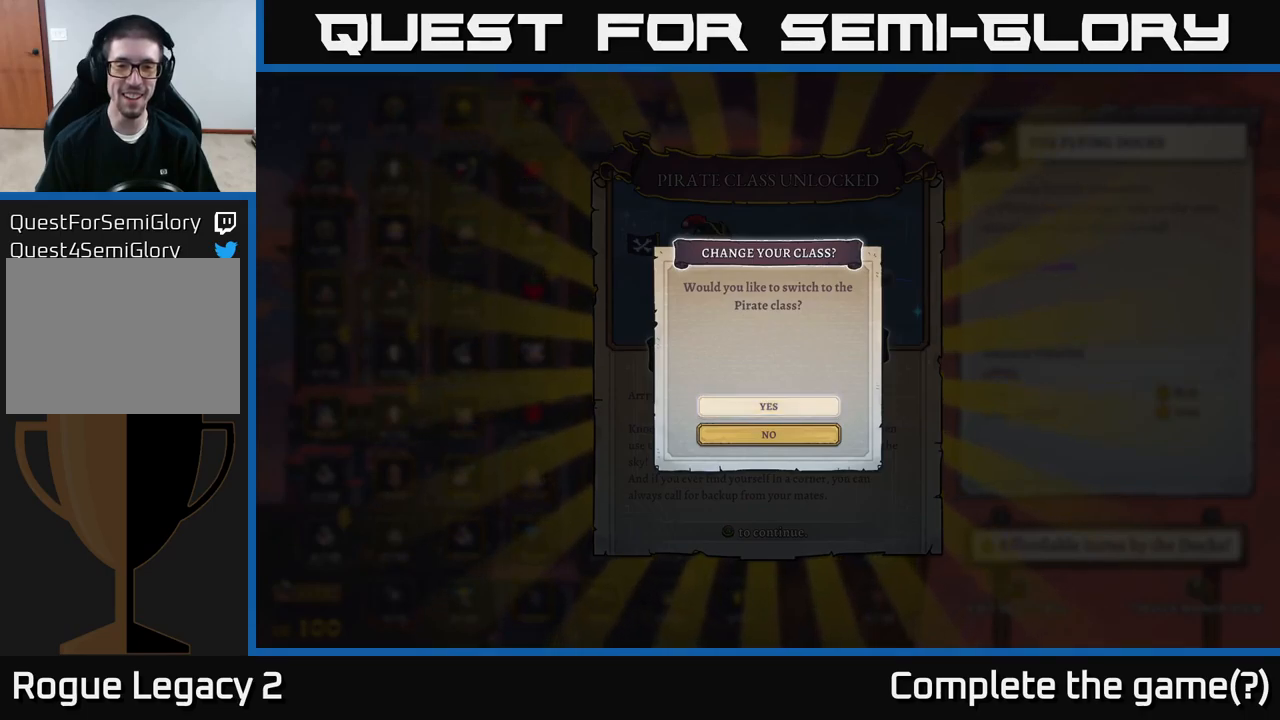
{"dt_ms": 500, "buttons": [], "left_stick": "center", "right_stick": "center", "events": [[200, "left_stick", "down"], [367, "left_stick", "center"], [417, "A", "down"], [467, "A", "up"]]}